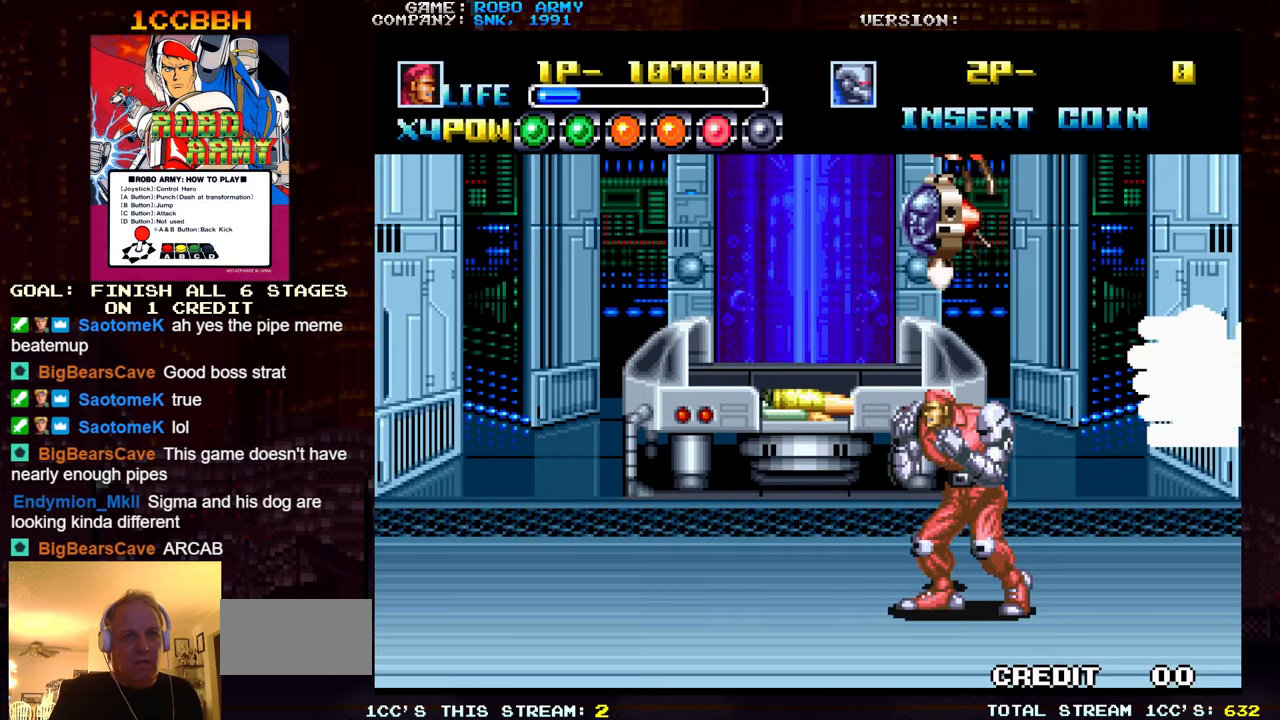
Gameplay with a controller (arcade stick); each line is a JSON object with the inputs held at the frame after it. "events" lists button and stick changes between this image and that frame as [ms after this image, input, new state], when the widget could be followed in between. Not read: L3 R3.
{"buttons": [], "left_stick": "center", "events": [[250, "SQUARE", "down"], [250, "TRIANGLE", "down"], [317, "SQUARE", "up"], [317, "TRIANGLE", "up"]]}
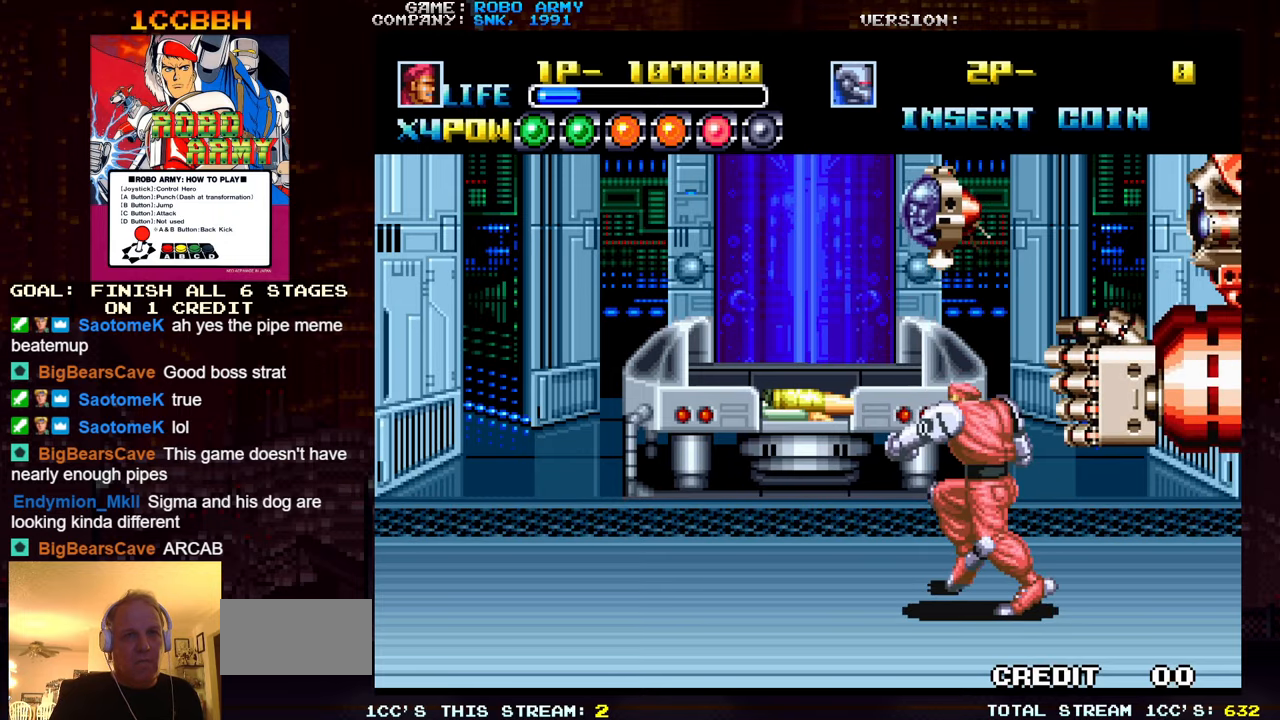
{"buttons": [], "left_stick": "center", "events": [[67, "SQUARE", "down"], [67, "TRIANGLE", "down"], [117, "SQUARE", "up"], [117, "TRIANGLE", "up"], [350, "SQUARE", "down"], [350, "TRIANGLE", "down"], [417, "SQUARE", "up"], [417, "TRIANGLE", "up"]]}
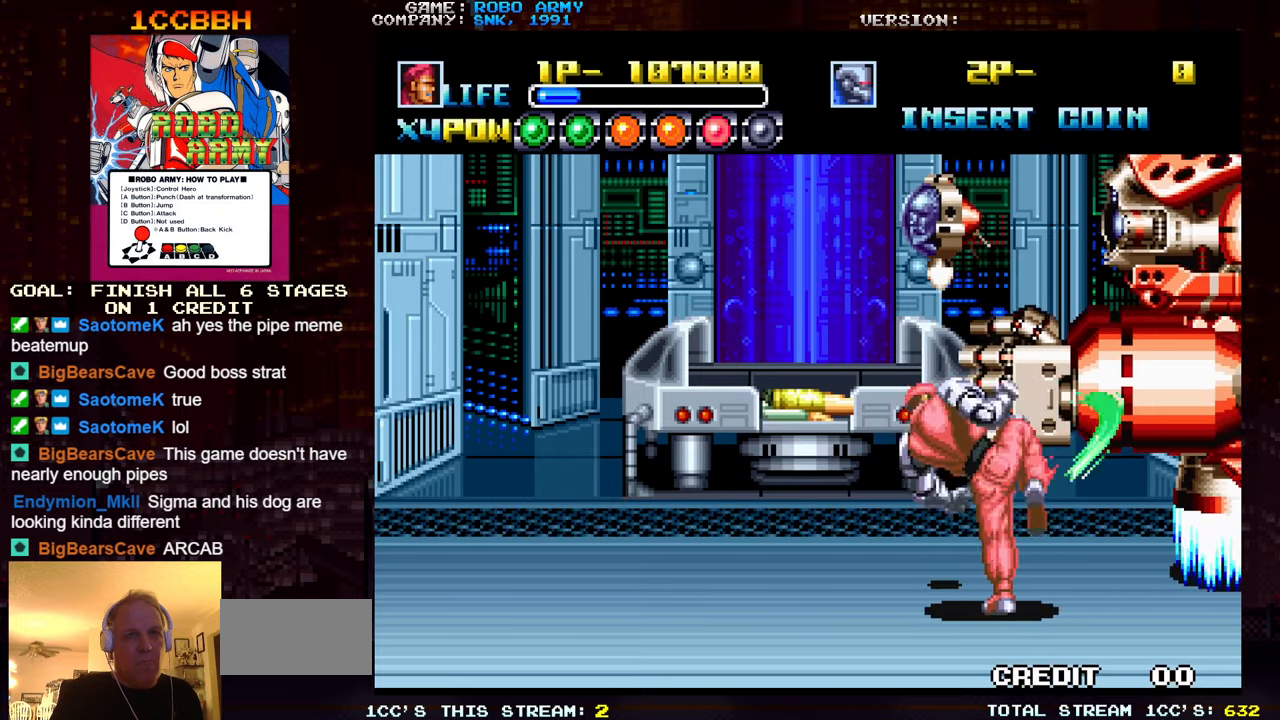
{"buttons": ["SQUARE", "TRIANGLE"], "left_stick": "center", "events": [[150, "SQUARE", "down"], [150, "TRIANGLE", "down"], [217, "SQUARE", "up"], [250, "TRIANGLE", "up"], [450, "SQUARE", "down"], [450, "TRIANGLE", "down"]]}
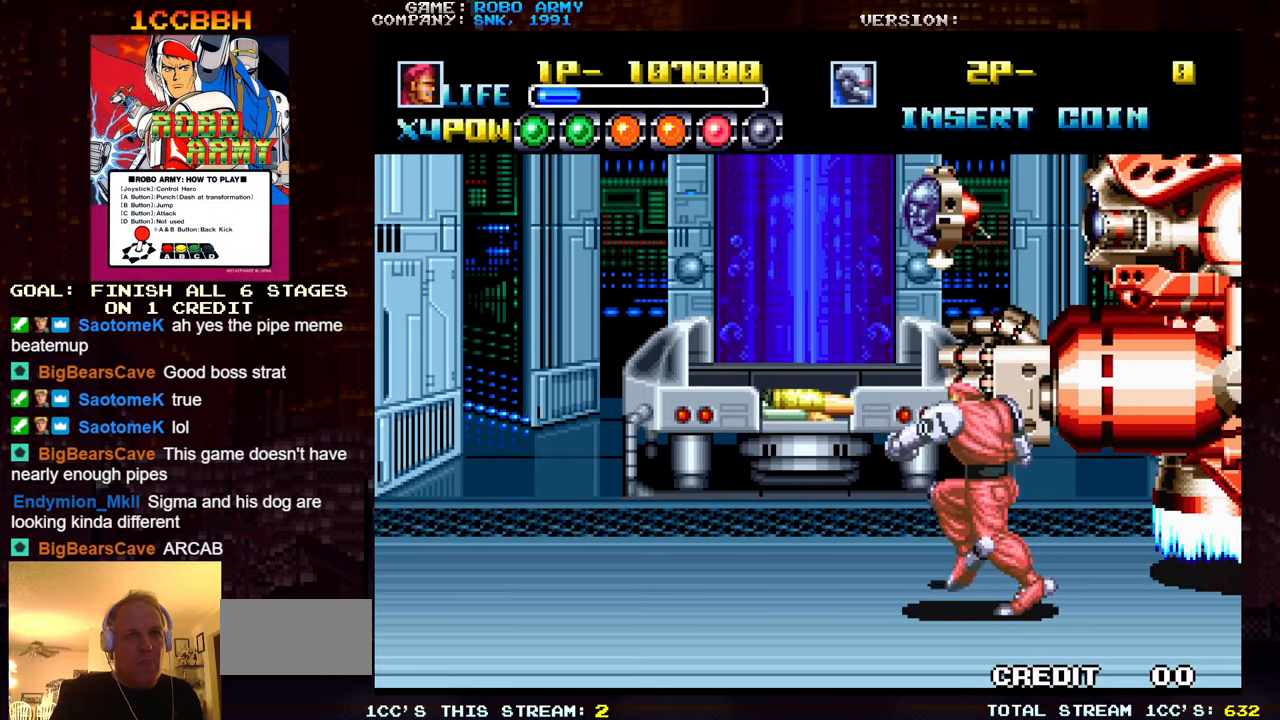
{"buttons": [], "left_stick": "center", "events": [[50, "SQUARE", "up"], [50, "TRIANGLE", "up"], [250, "SQUARE", "down"], [250, "TRIANGLE", "down"], [317, "SQUARE", "up"], [317, "TRIANGLE", "up"]]}
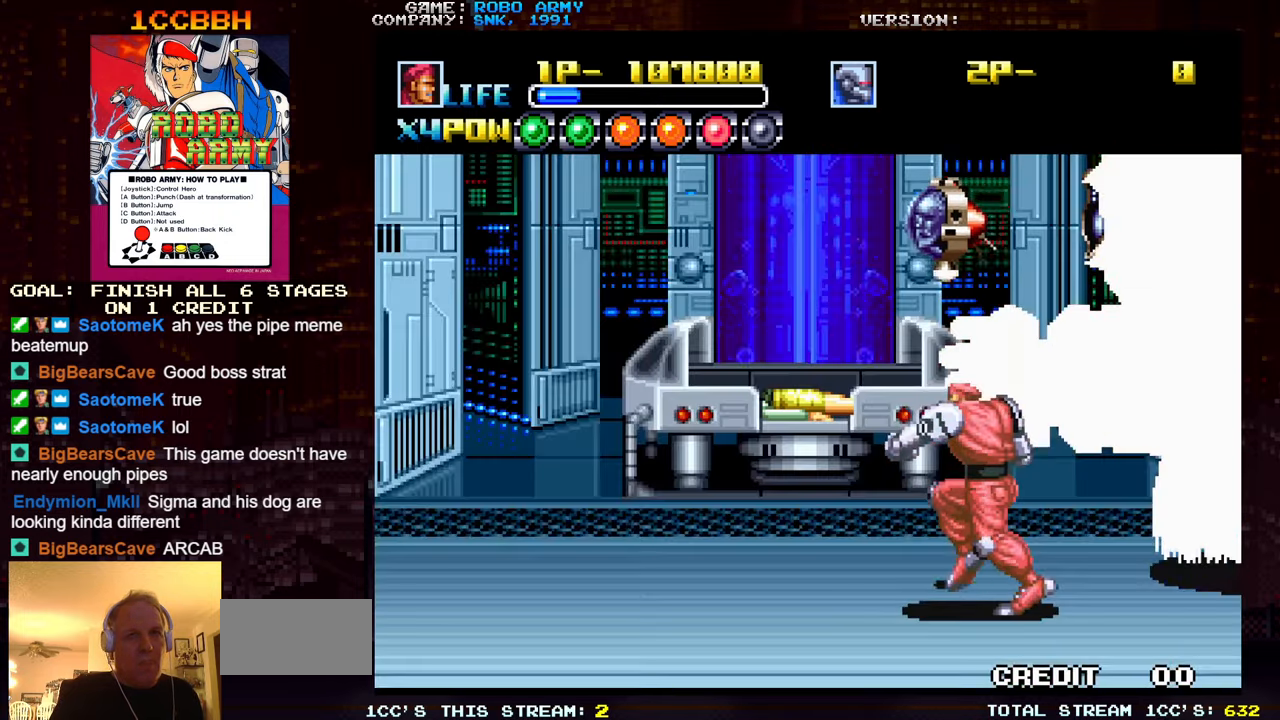
{"buttons": [], "left_stick": "center", "events": [[50, "SQUARE", "down"], [50, "TRIANGLE", "down"], [133, "SQUARE", "up"], [133, "TRIANGLE", "up"], [383, "SQUARE", "down"], [383, "TRIANGLE", "down"], [433, "SQUARE", "up"], [450, "TRIANGLE", "up"]]}
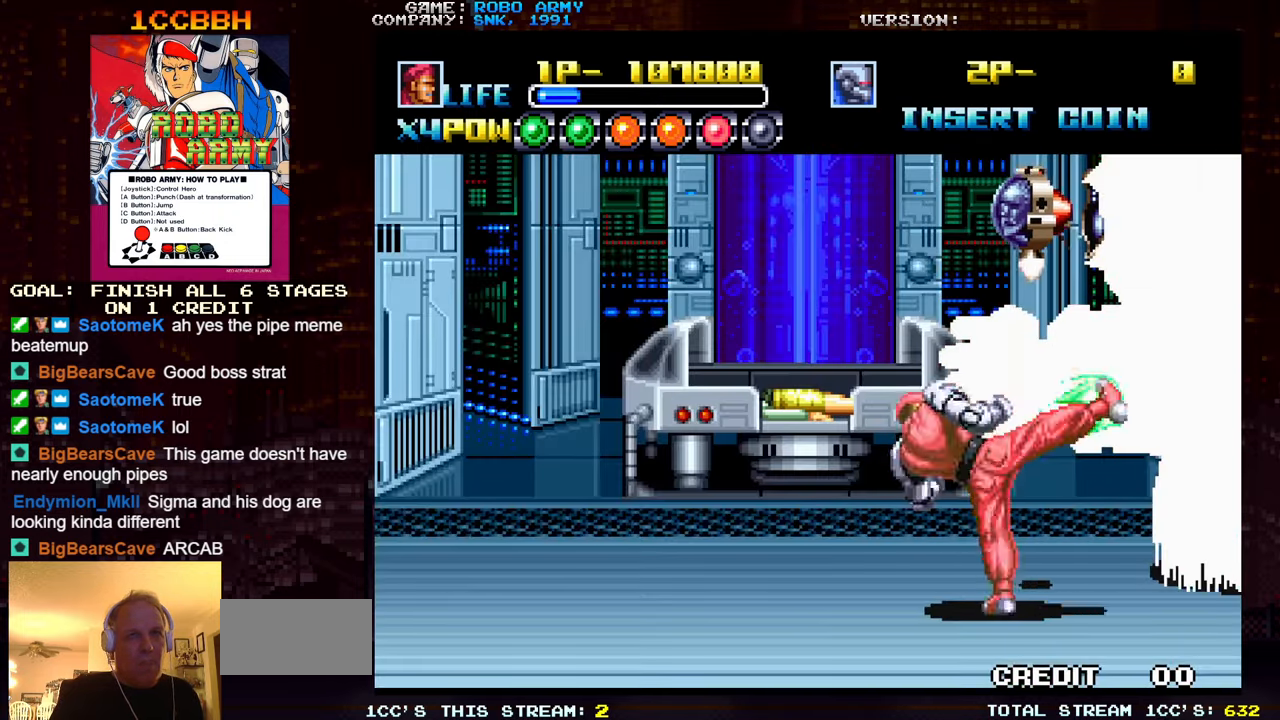
{"buttons": ["SQUARE", "TRIANGLE"], "left_stick": "center", "events": [[167, "SQUARE", "down"], [167, "TRIANGLE", "down"], [250, "SQUARE", "up"], [250, "TRIANGLE", "up"], [467, "SQUARE", "down"], [467, "TRIANGLE", "down"]]}
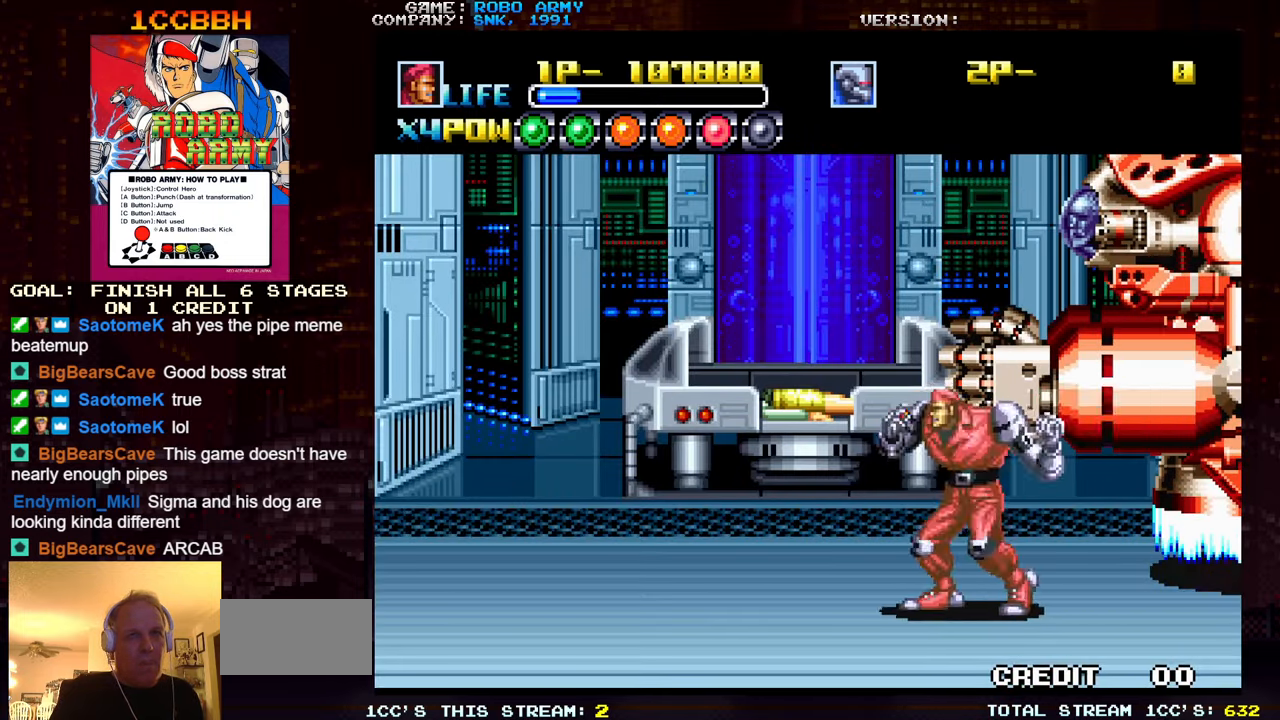
{"buttons": [], "left_stick": "center", "events": [[33, "SQUARE", "up"], [33, "TRIANGLE", "up"], [250, "TRIANGLE", "down"], [283, "SQUARE", "down"], [350, "SQUARE", "up"], [350, "TRIANGLE", "up"]]}
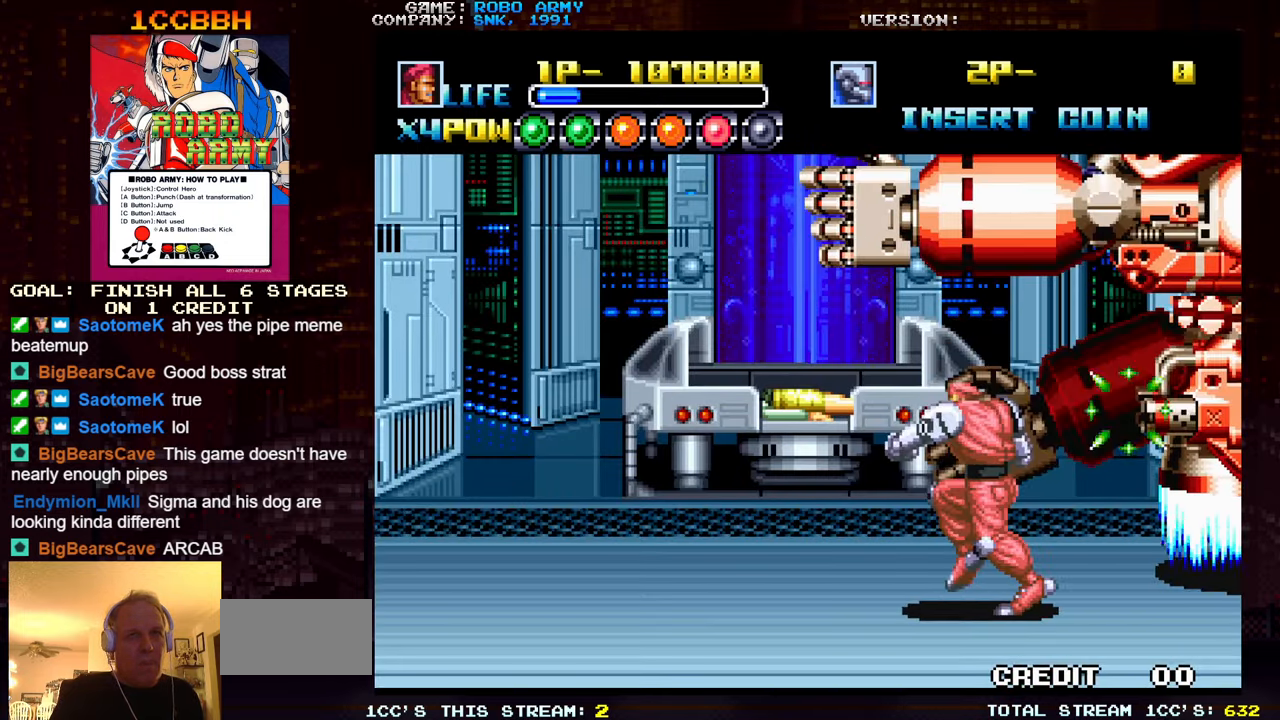
{"buttons": [], "left_stick": "center", "events": [[83, "SQUARE", "down"], [83, "TRIANGLE", "down"], [150, "SQUARE", "up"], [150, "TRIANGLE", "up"], [383, "SQUARE", "down"], [383, "TRIANGLE", "down"], [433, "SQUARE", "up"], [467, "TRIANGLE", "up"]]}
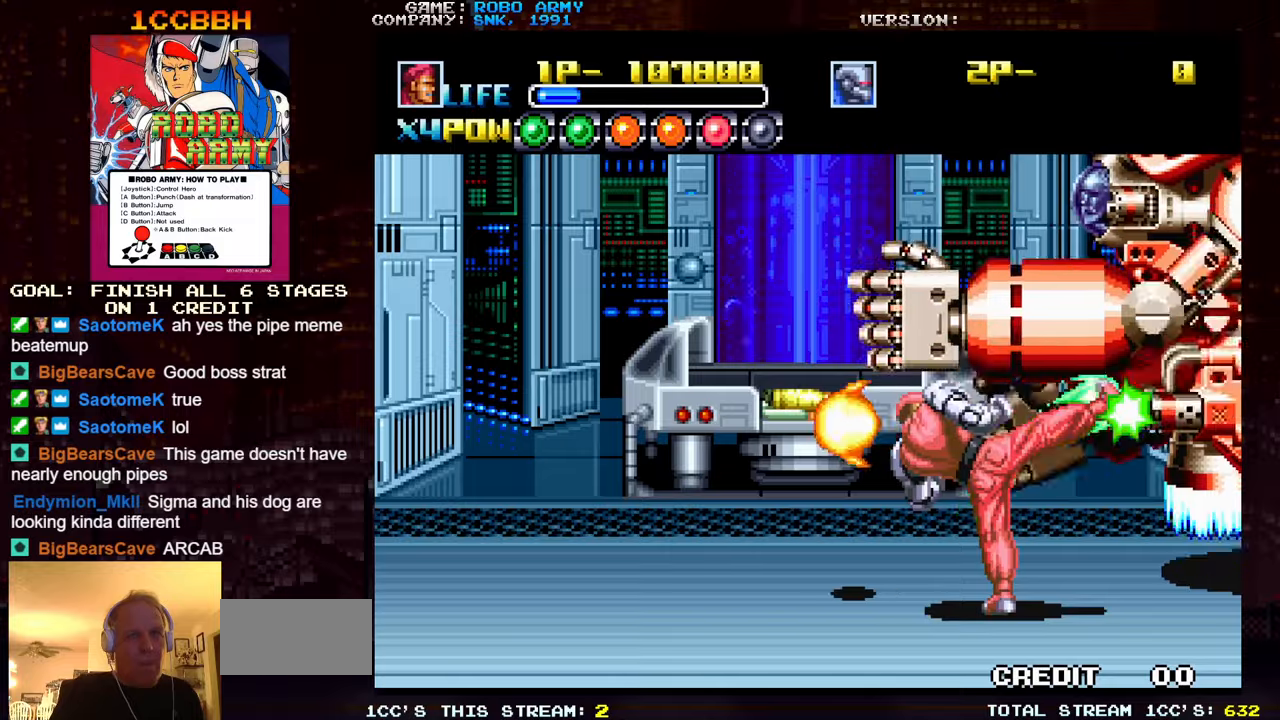
{"buttons": ["SQUARE", "TRIANGLE"], "left_stick": "center", "events": [[167, "SQUARE", "down"], [167, "TRIANGLE", "down"], [250, "SQUARE", "up"], [250, "TRIANGLE", "up"], [467, "SQUARE", "down"], [467, "TRIANGLE", "down"]]}
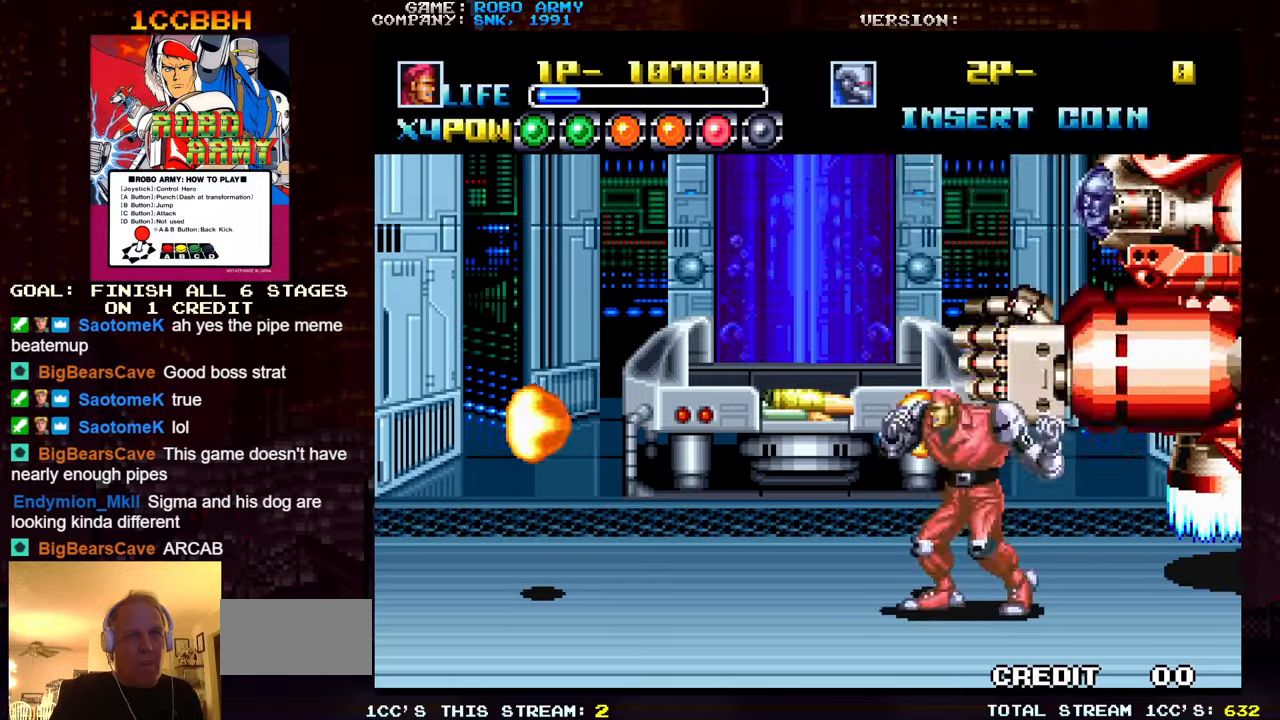
{"buttons": [], "left_stick": "center", "events": [[50, "SQUARE", "up"], [50, "TRIANGLE", "up"], [284, "SQUARE", "down"], [284, "TRIANGLE", "down"], [350, "SQUARE", "up"], [367, "TRIANGLE", "up"]]}
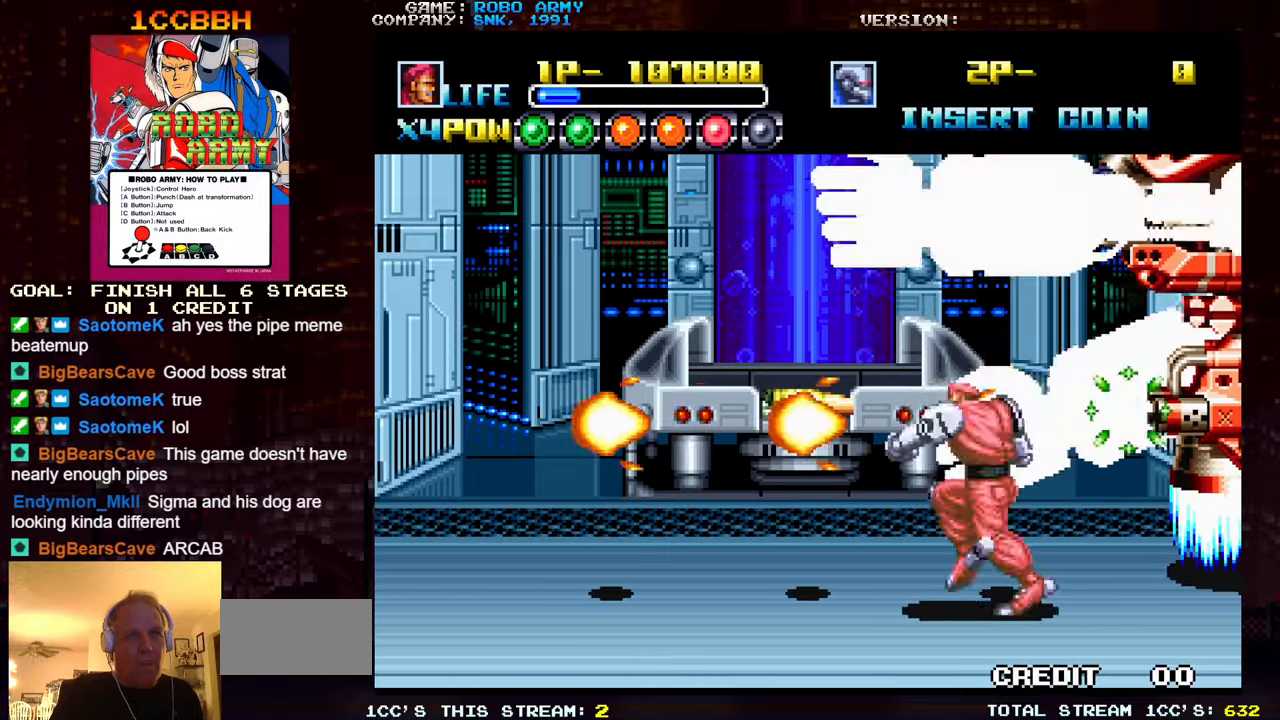
{"buttons": [], "left_stick": "center", "events": [[67, "SQUARE", "down"], [67, "TRIANGLE", "down"], [134, "SQUARE", "up"], [167, "TRIANGLE", "up"], [384, "SQUARE", "down"], [384, "TRIANGLE", "down"], [450, "SQUARE", "up"], [467, "TRIANGLE", "up"]]}
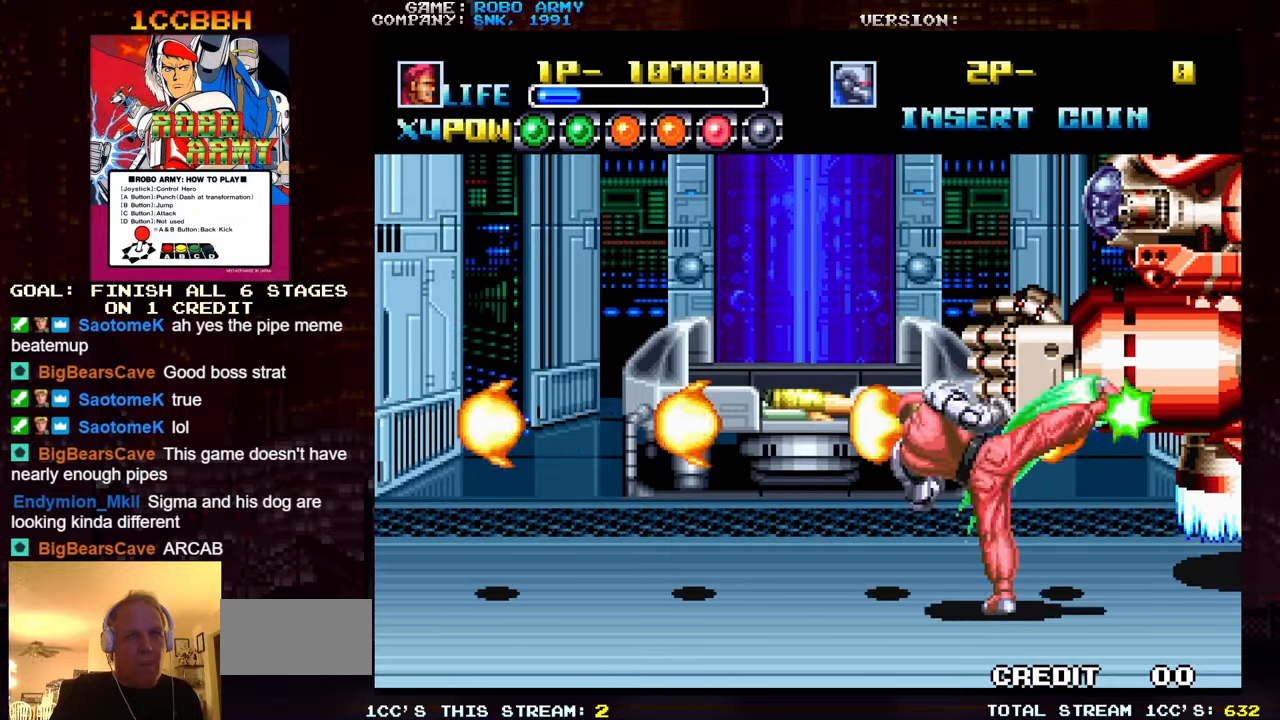
{"buttons": ["SQUARE", "TRIANGLE"], "left_stick": "center", "events": [[200, "SQUARE", "down"], [200, "TRIANGLE", "down"], [267, "SQUARE", "up"], [267, "TRIANGLE", "up"], [500, "SQUARE", "down"], [500, "TRIANGLE", "down"]]}
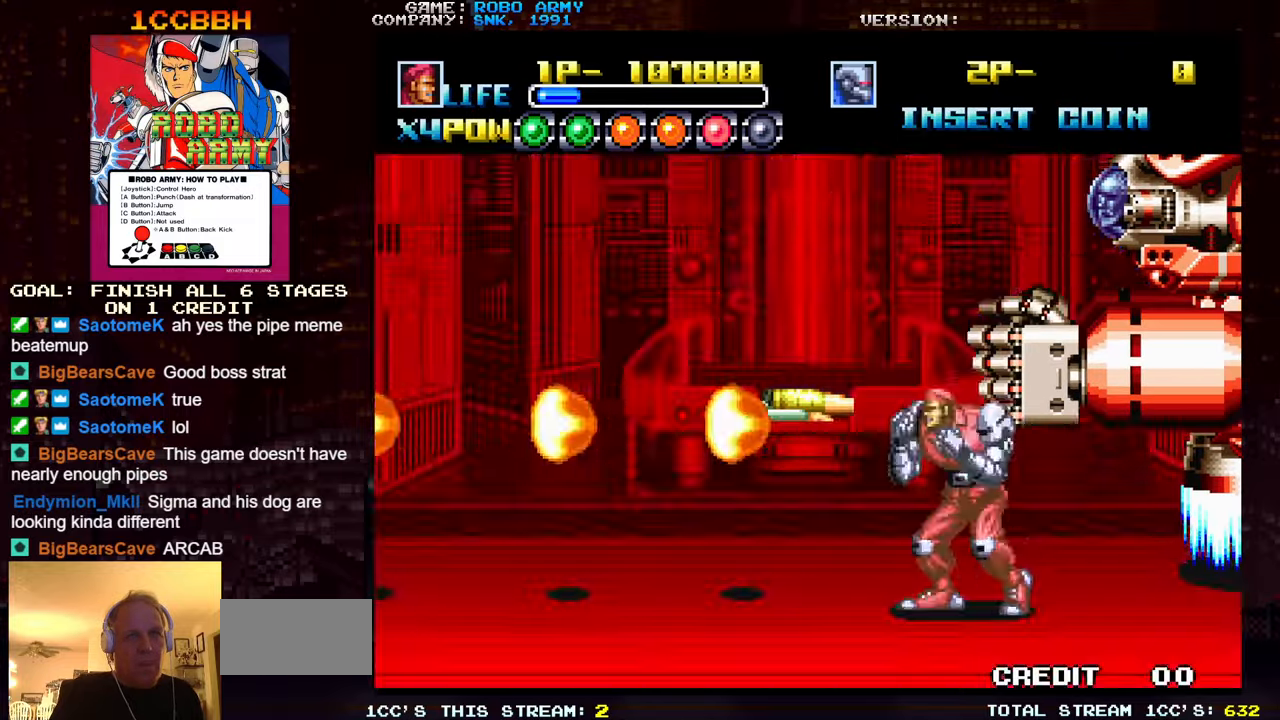
{"buttons": [], "left_stick": "center", "events": [[50, "SQUARE", "up"], [67, "TRIANGLE", "up"], [284, "SQUARE", "down"], [284, "TRIANGLE", "down"], [350, "SQUARE", "up"], [367, "TRIANGLE", "up"]]}
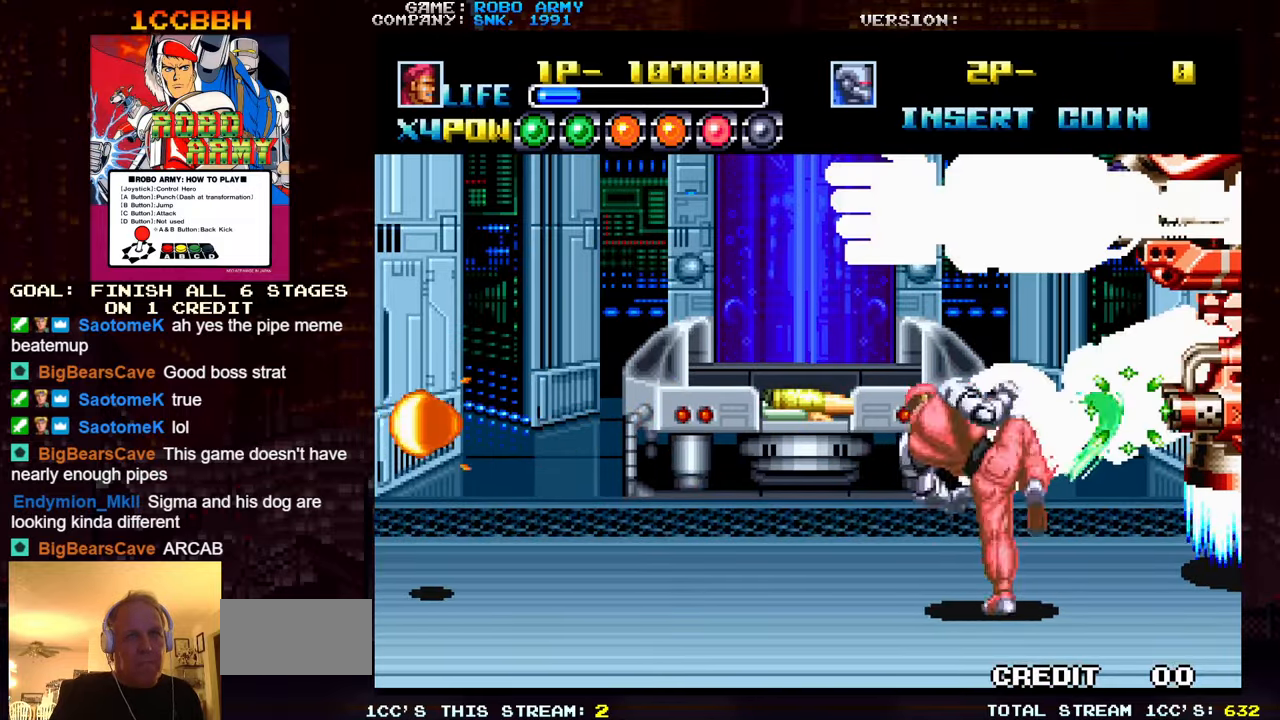
{"buttons": [], "left_stick": "center", "events": [[100, "SQUARE", "down"], [100, "TRIANGLE", "down"], [184, "SQUARE", "up"], [184, "TRIANGLE", "up"], [384, "SQUARE", "down"], [384, "TRIANGLE", "down"], [450, "SQUARE", "up"], [450, "TRIANGLE", "up"]]}
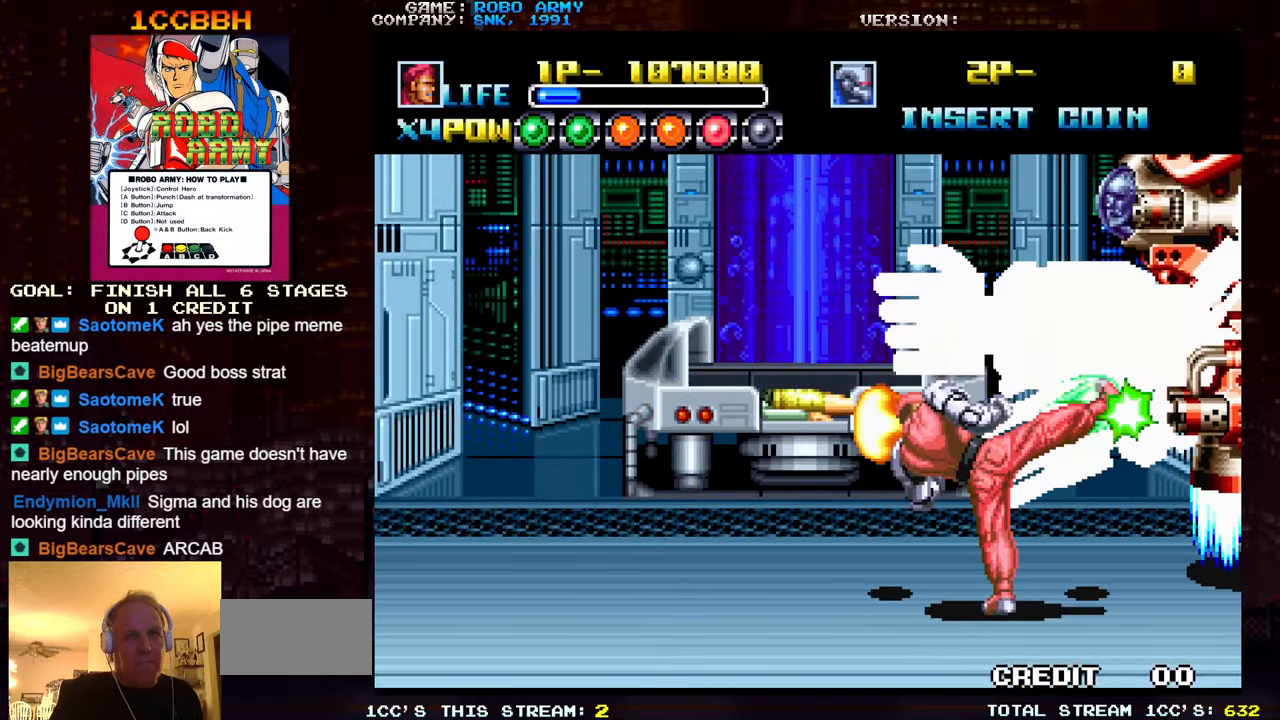
{"buttons": ["SQUARE", "TRIANGLE"], "left_stick": "center", "events": [[184, "SQUARE", "down"], [184, "TRIANGLE", "down"], [250, "SQUARE", "up"], [250, "TRIANGLE", "up"], [500, "SQUARE", "down"], [500, "TRIANGLE", "down"]]}
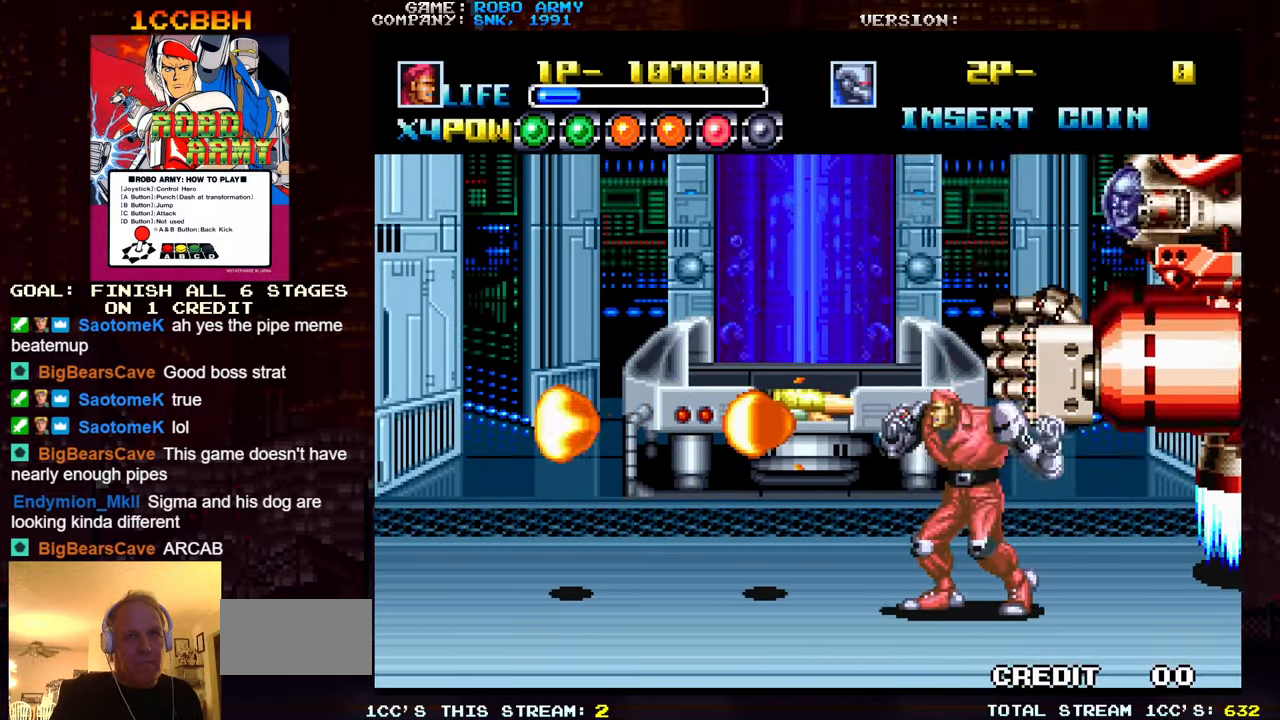
{"buttons": [], "left_stick": "center", "events": [[50, "SQUARE", "up"], [67, "TRIANGLE", "up"], [267, "SQUARE", "down"], [267, "TRIANGLE", "down"], [334, "SQUARE", "up"], [350, "TRIANGLE", "up"]]}
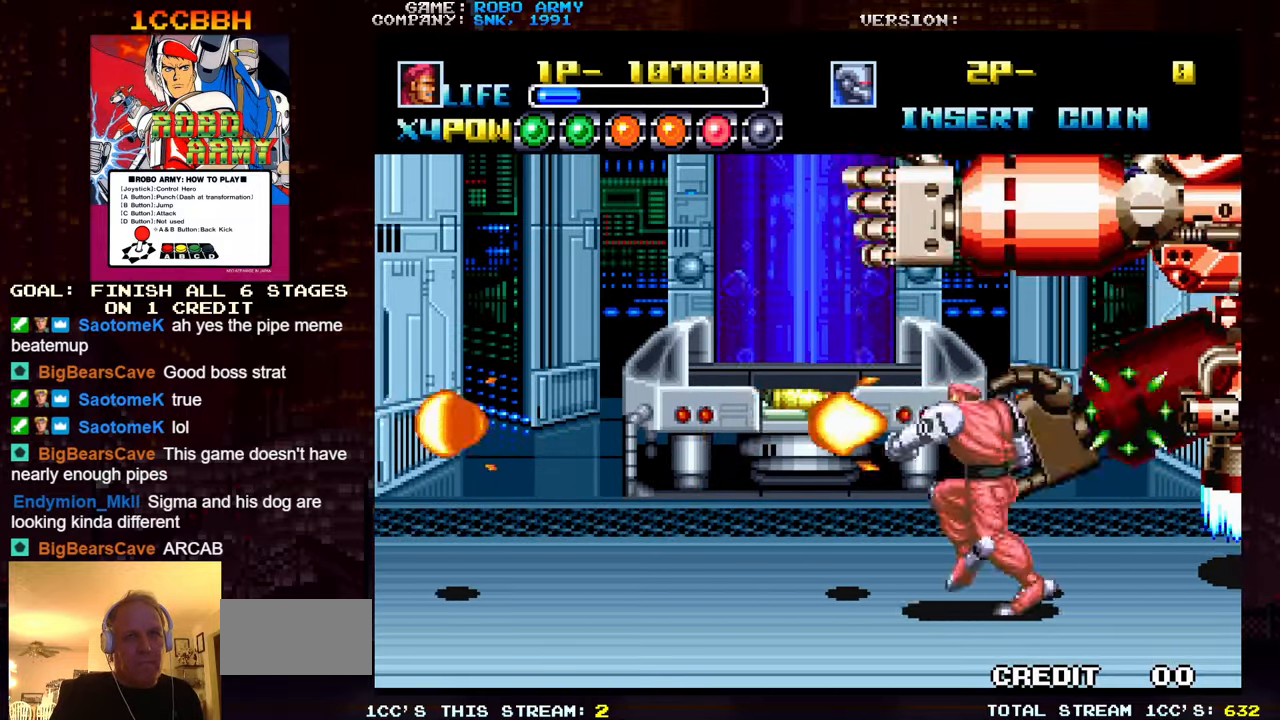
{"buttons": [], "left_stick": "center", "events": [[67, "SQUARE", "down"], [67, "TRIANGLE", "down"], [150, "SQUARE", "up"], [184, "TRIANGLE", "up"], [350, "SQUARE", "down"], [350, "TRIANGLE", "down"], [450, "SQUARE", "up"], [450, "TRIANGLE", "up"]]}
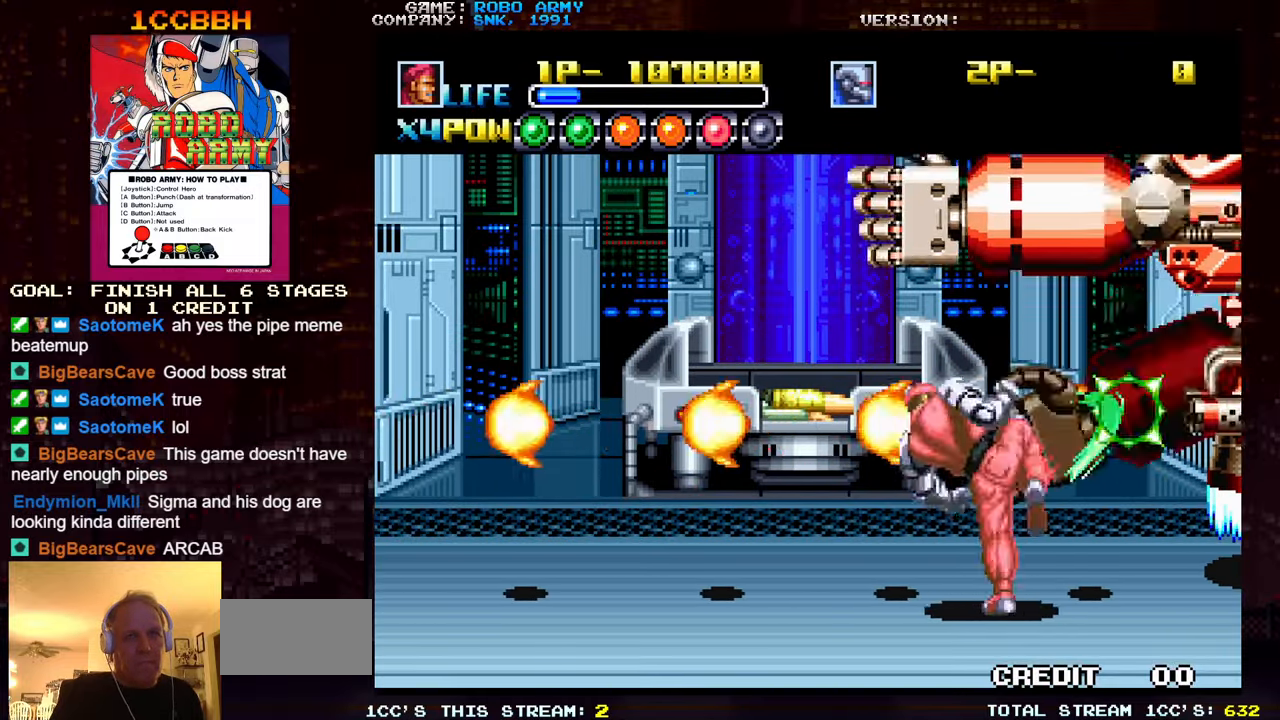
{"buttons": ["SQUARE", "TRIANGLE"], "left_stick": "center", "events": [[184, "SQUARE", "down"], [184, "TRIANGLE", "down"], [250, "SQUARE", "up"], [284, "TRIANGLE", "up"], [450, "TRIANGLE", "down"], [467, "SQUARE", "down"]]}
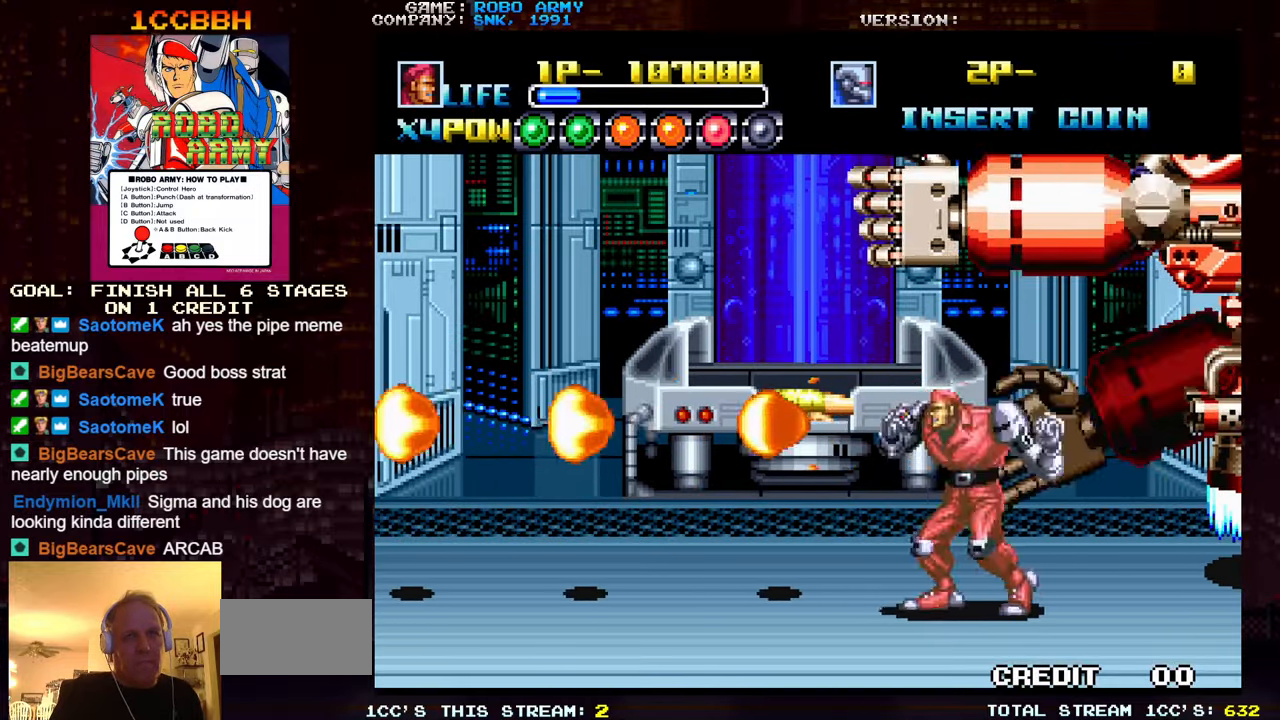
{"buttons": [], "left_stick": "left", "events": [[33, "SQUARE", "up"], [50, "TRIANGLE", "up"], [333, "SQUARE", "down"], [333, "TRIANGLE", "down"], [383, "SQUARE", "up"], [383, "TRIANGLE", "up"], [433, "left_stick", "left"]]}
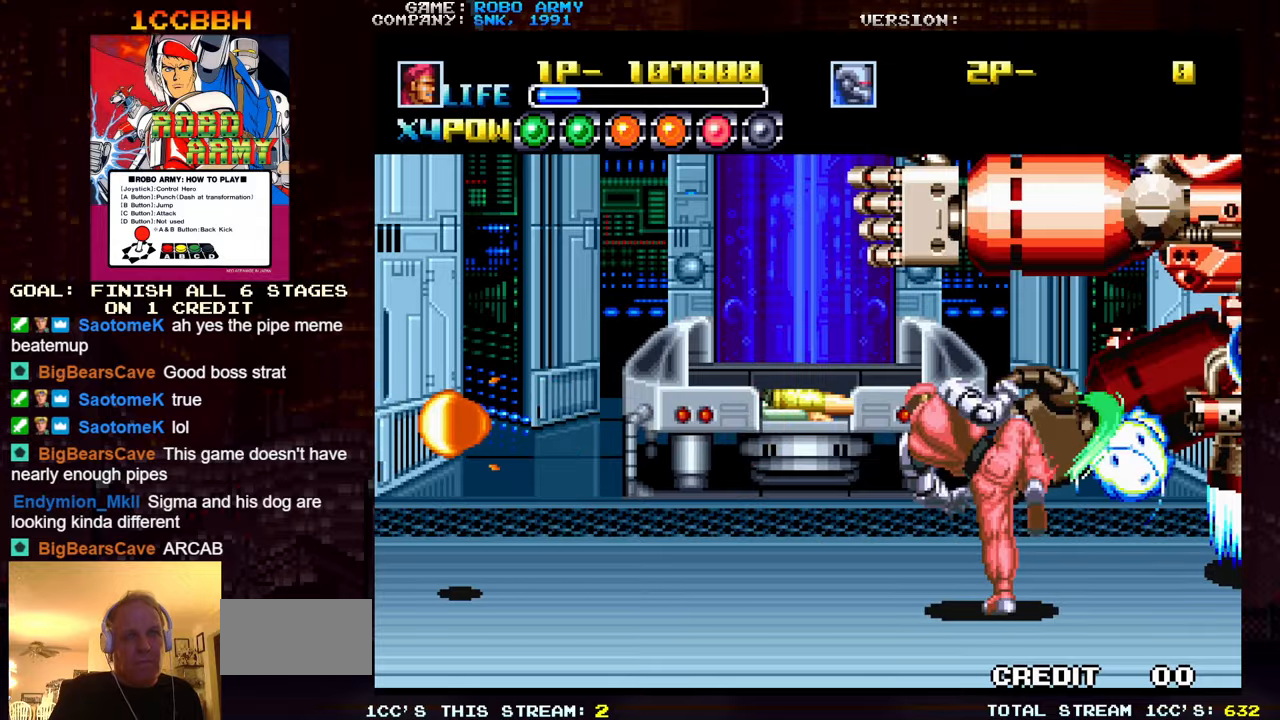
{"buttons": [], "left_stick": "left", "events": []}
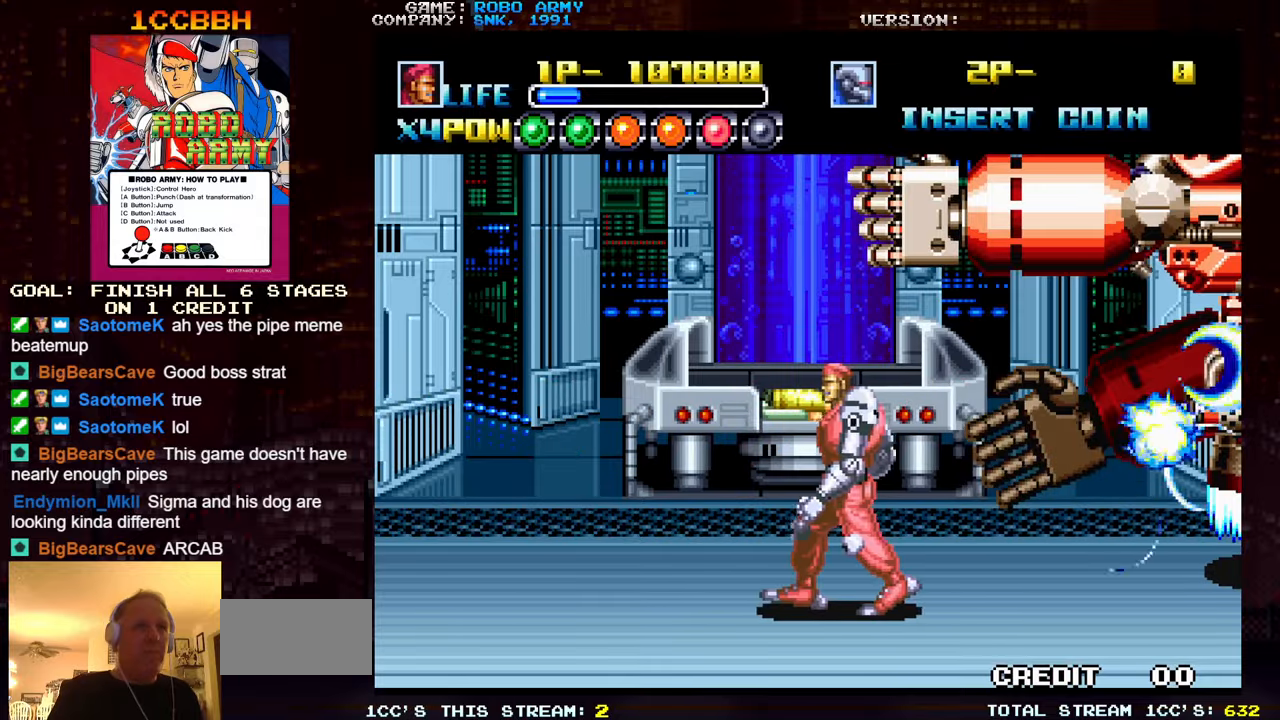
{"buttons": [], "left_stick": "left", "events": []}
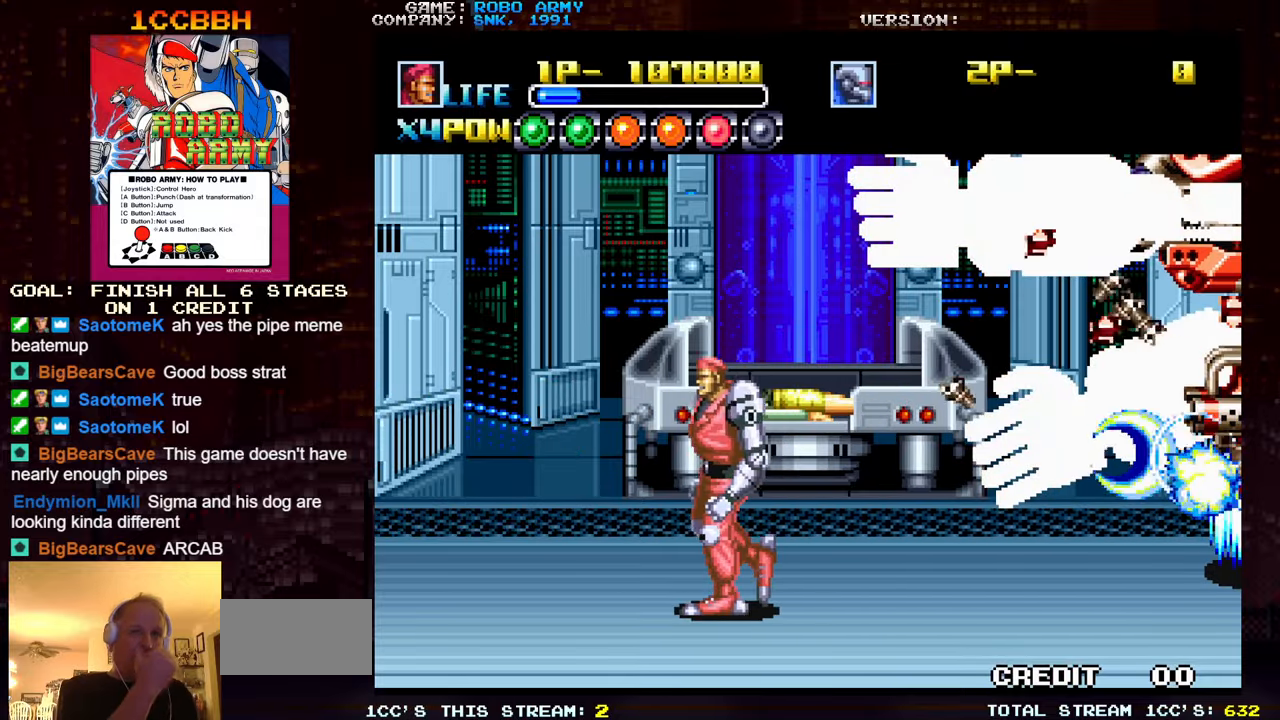
{"buttons": [], "left_stick": "left", "events": []}
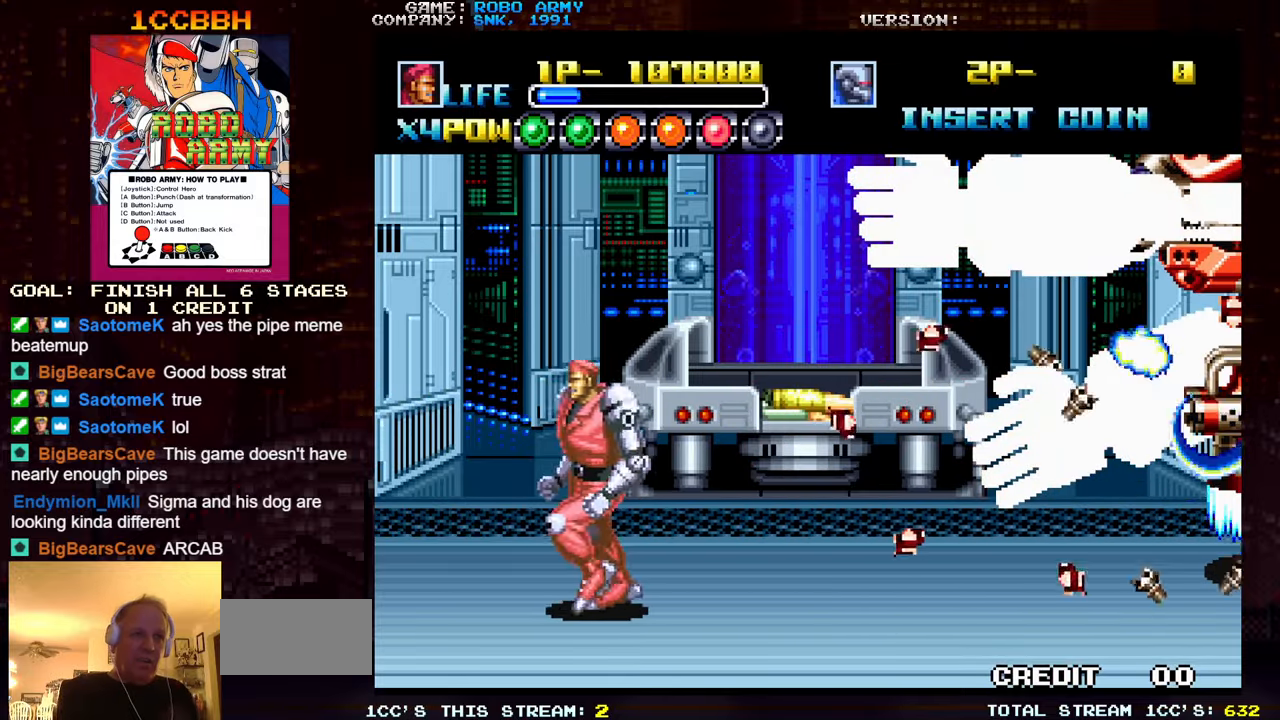
{"buttons": [], "left_stick": "left", "events": []}
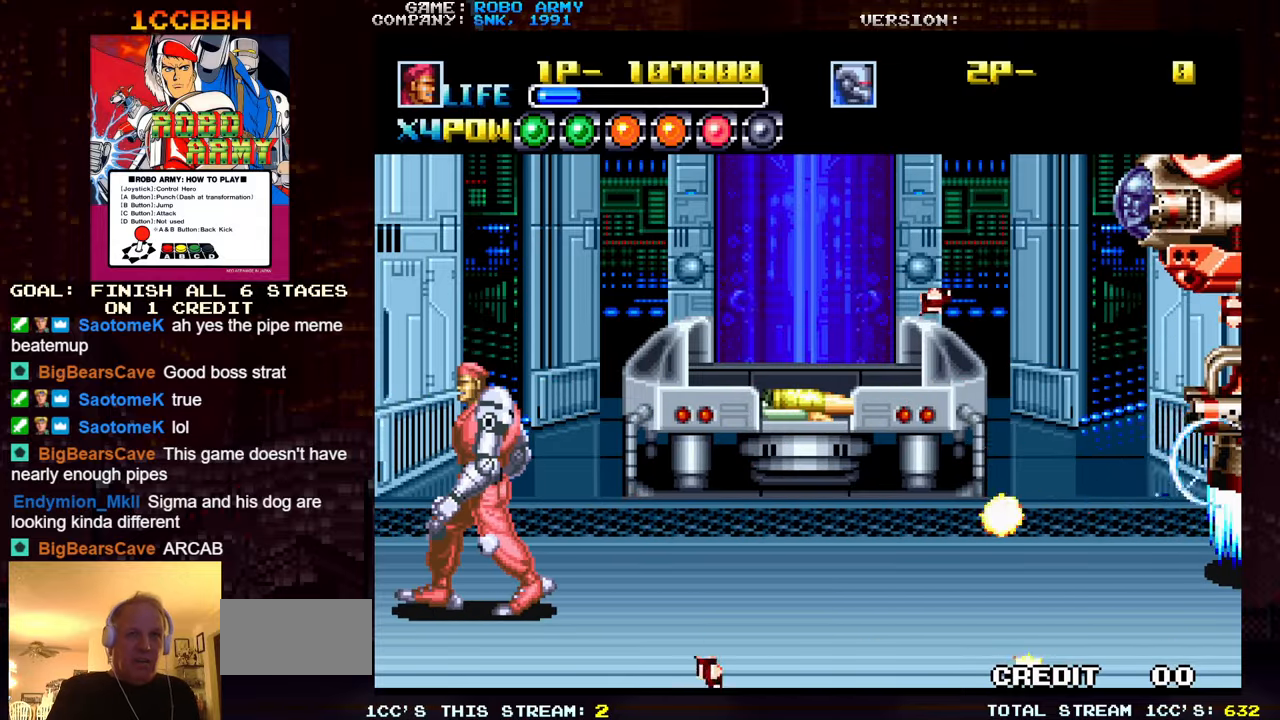
{"buttons": [], "left_stick": "center", "events": [[150, "left_stick", "center"], [200, "left_stick", "right"], [316, "left_stick", "center"]]}
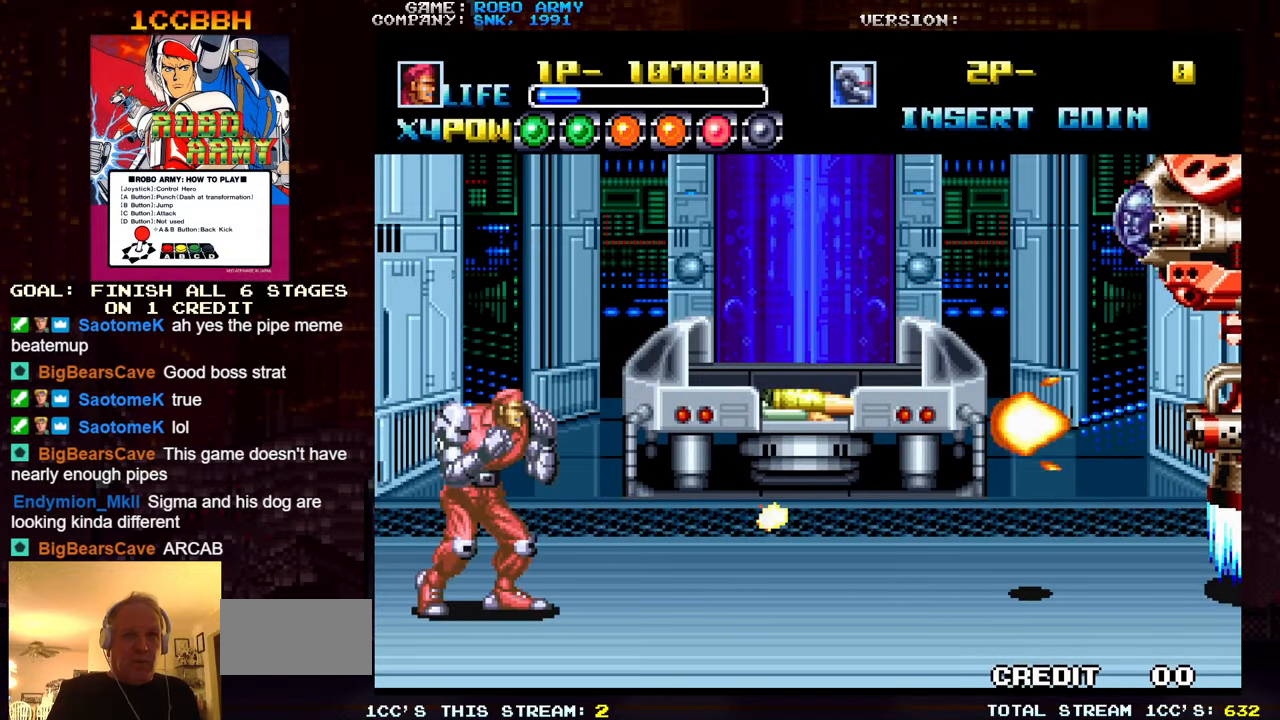
{"buttons": [], "left_stick": "center", "events": [[250, "left_stick", "down"], [500, "left_stick", "center"]]}
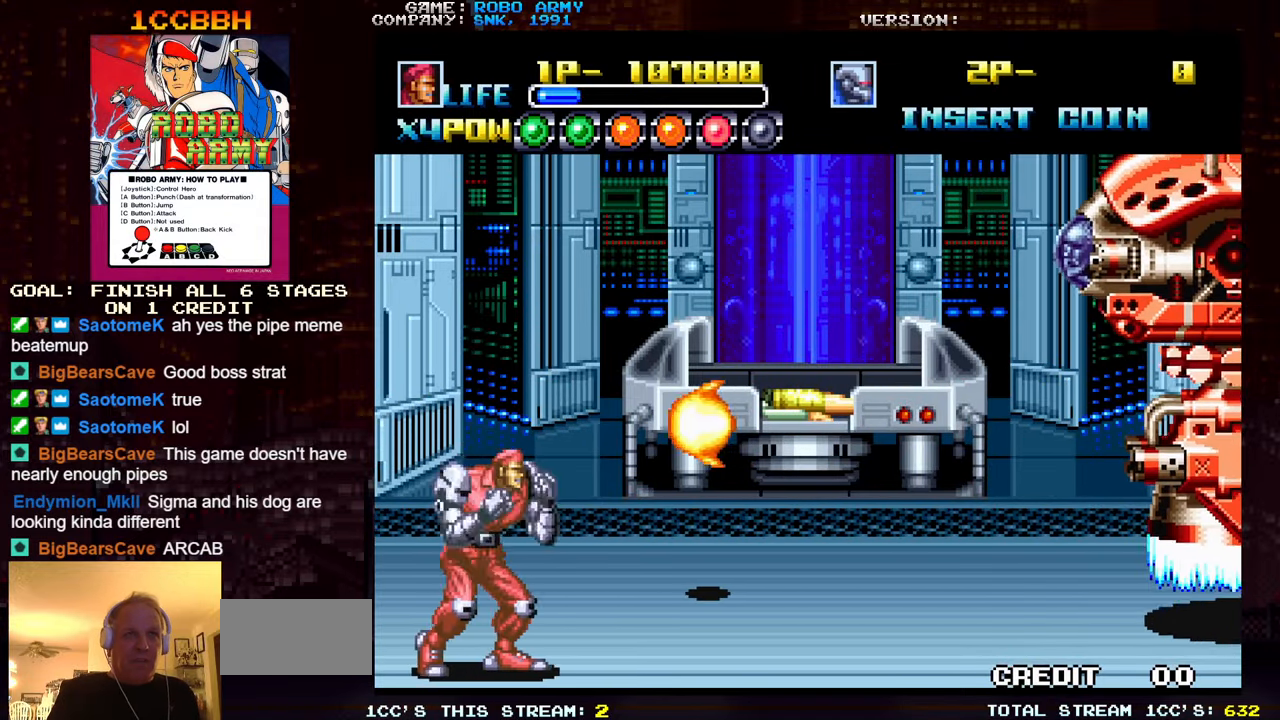
{"buttons": [], "left_stick": "center", "events": [[83, "CROSS", "down"], [133, "CROSS", "up"]]}
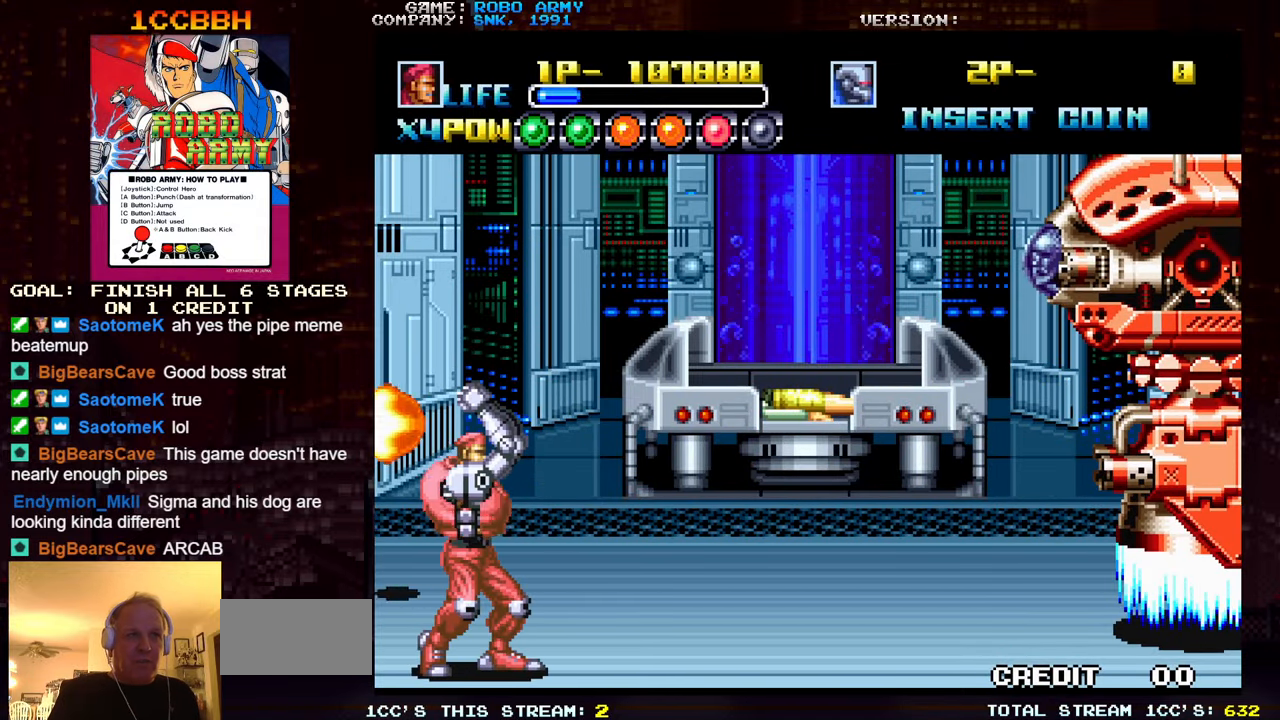
{"buttons": [], "left_stick": "center", "events": []}